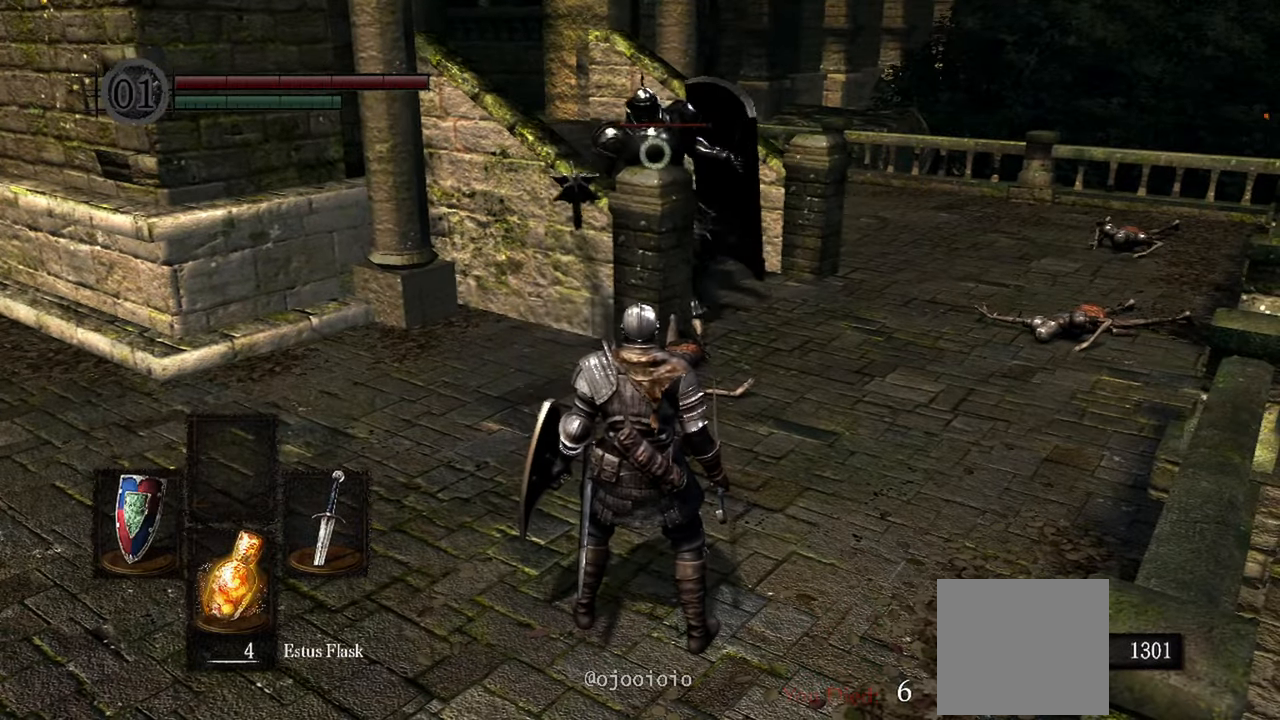
Gameplay with a controller (Xbox layout); each line is a JSON object with the inputs held at the frame after it (dt_ms = milliseconds from this image to that frame). "events" lists button and stick changes between this image and that frame as [ms after this image, input, new state], when the widget could be followed in between. Not read: L3.
{"dt_ms": 500, "buttons": [], "left_stick": "down-left", "right_stick": "center", "events": [[200, "left_stick", "down-left"]]}
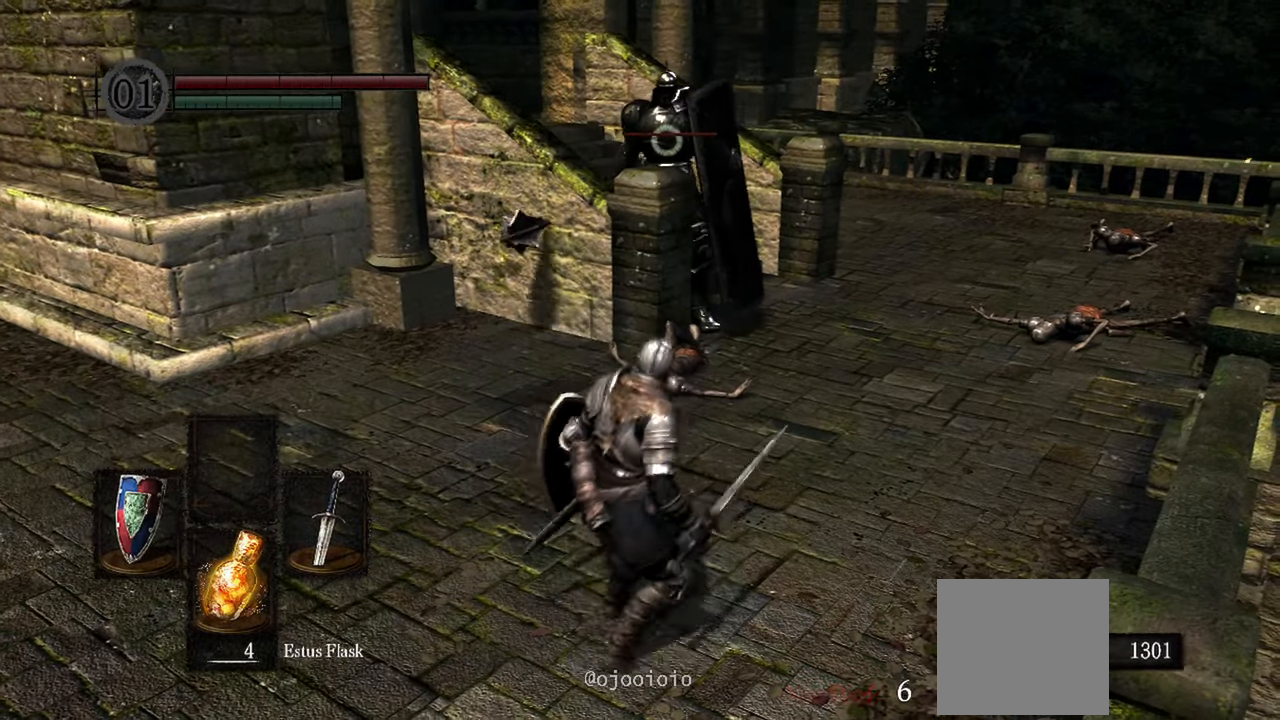
{"dt_ms": 500, "buttons": [], "left_stick": "down-left", "right_stick": "center", "events": []}
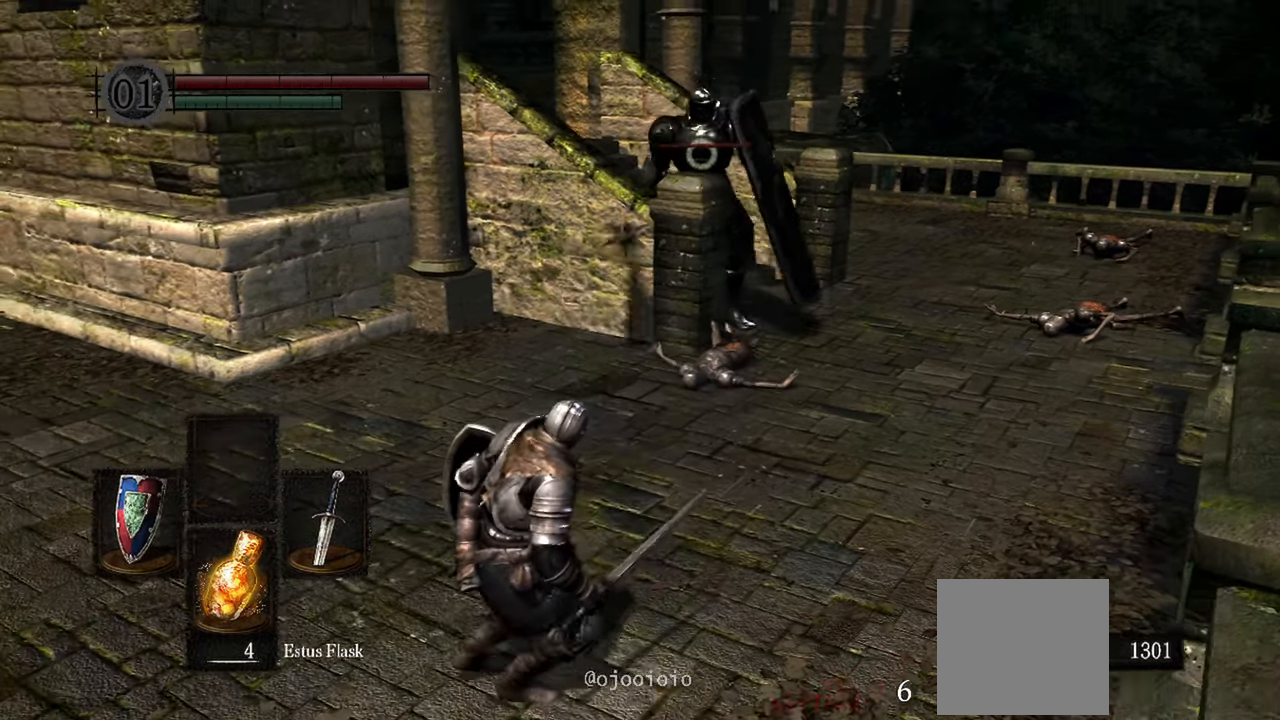
{"dt_ms": 500, "buttons": [], "left_stick": "left", "right_stick": "center", "events": [[367, "left_stick", "left"]]}
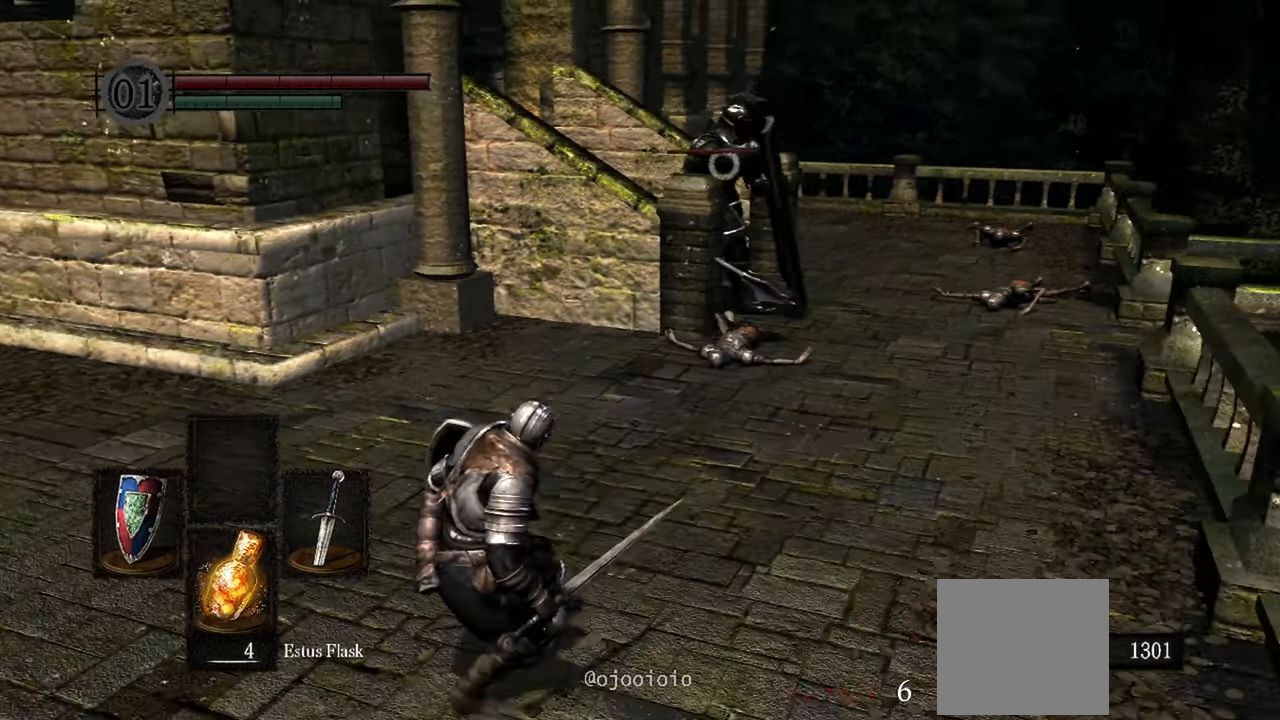
{"dt_ms": 500, "buttons": [], "left_stick": "center", "right_stick": "center", "events": [[100, "left_stick", "up"], [300, "left_stick", "center"]]}
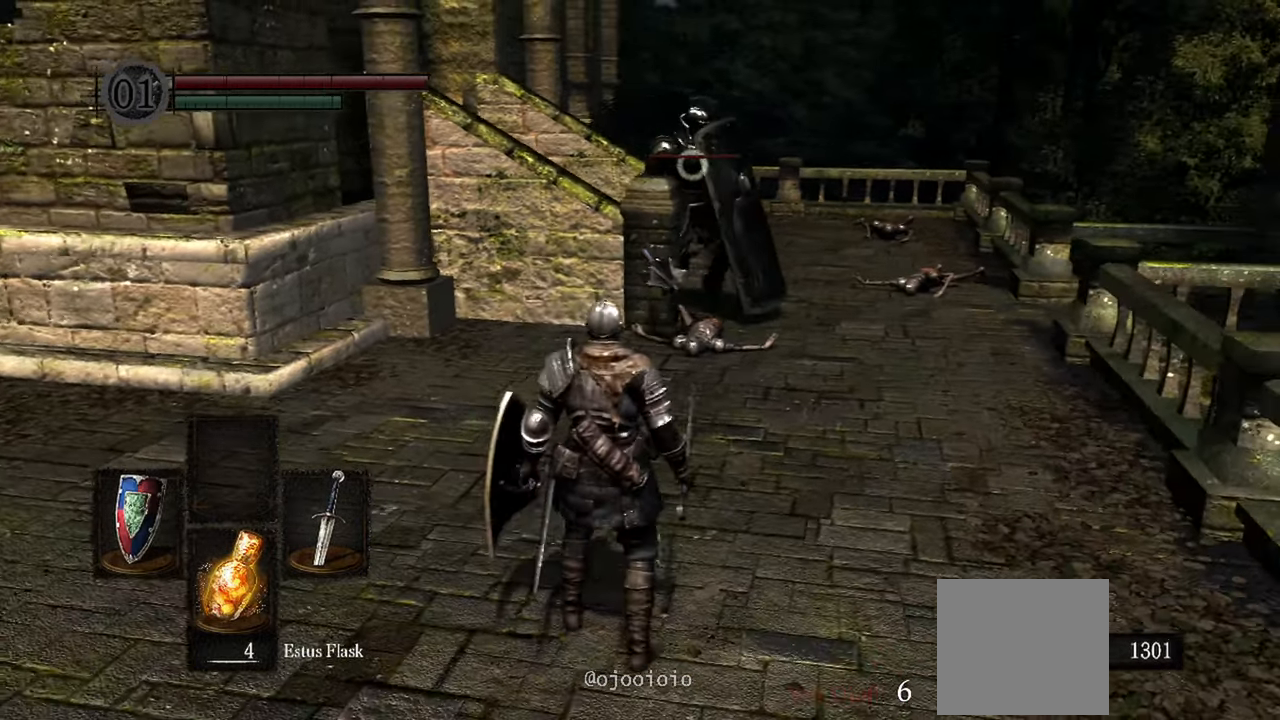
{"dt_ms": 500, "buttons": [], "left_stick": "down-left", "right_stick": "center", "events": [[333, "left_stick", "down-left"]]}
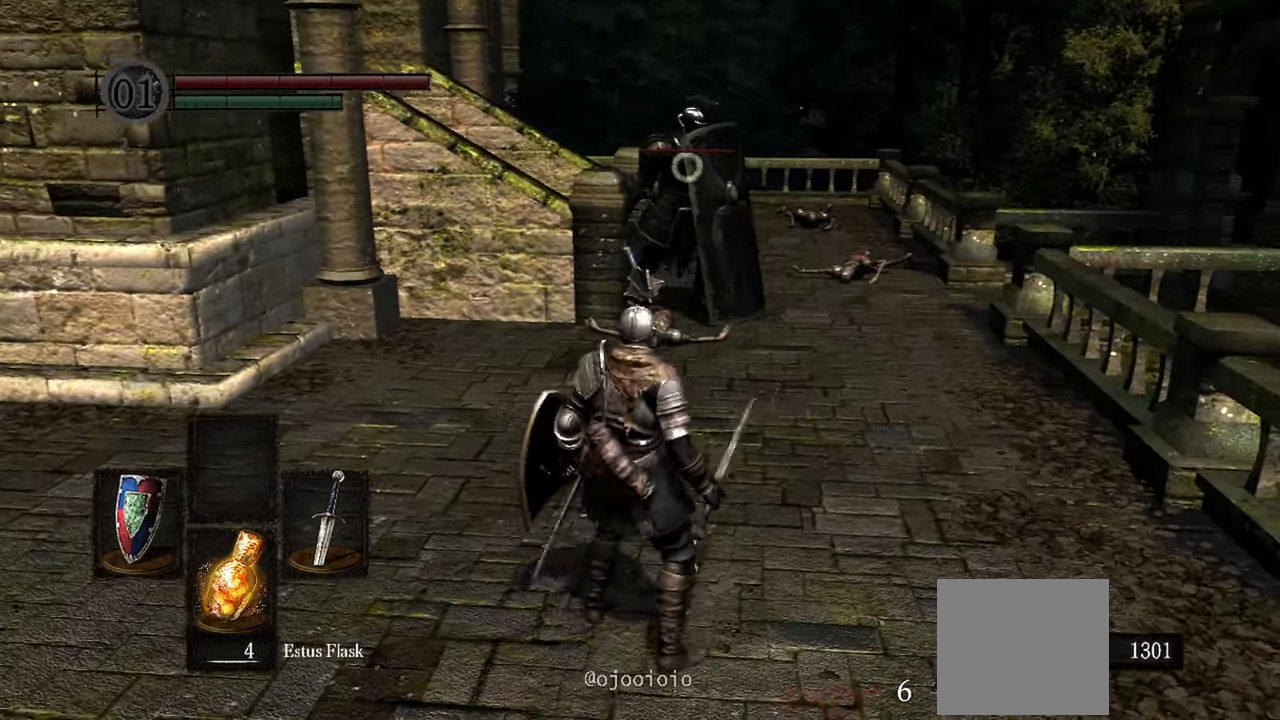
{"dt_ms": 500, "buttons": [], "left_stick": "center", "right_stick": "center"}
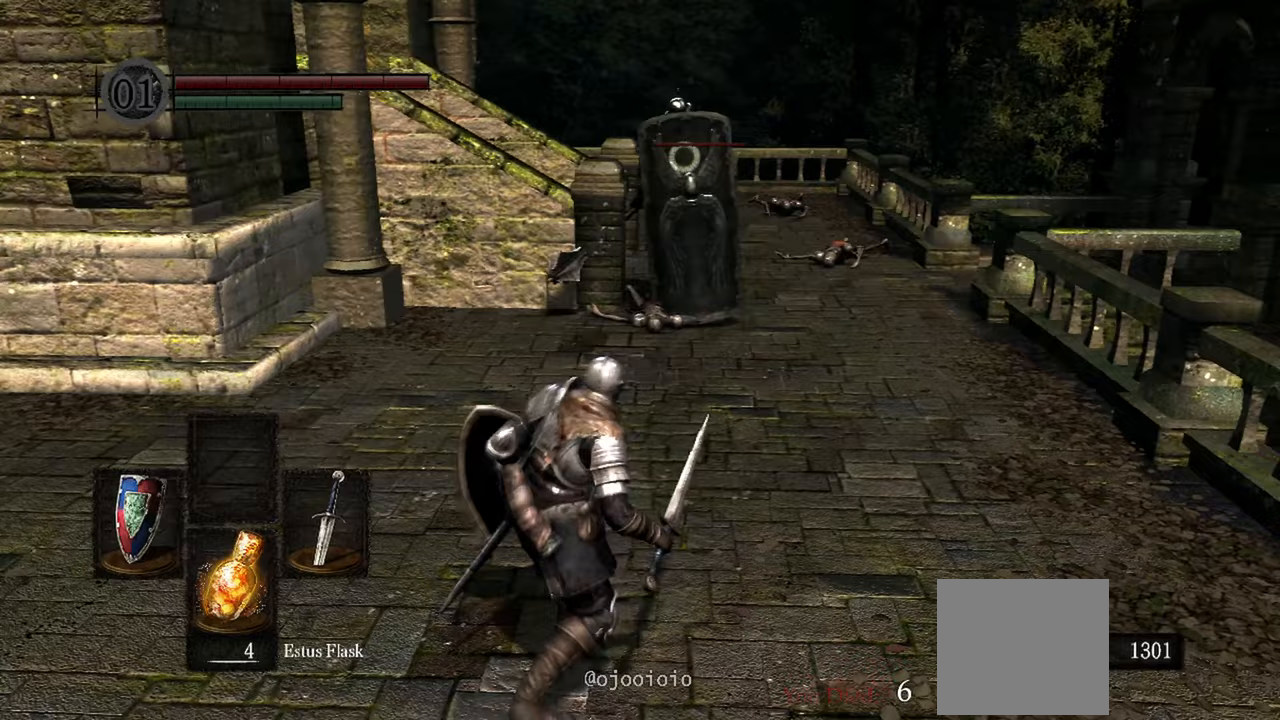
{"dt_ms": 500, "buttons": ["L1"], "left_stick": "center", "right_stick": "center"}
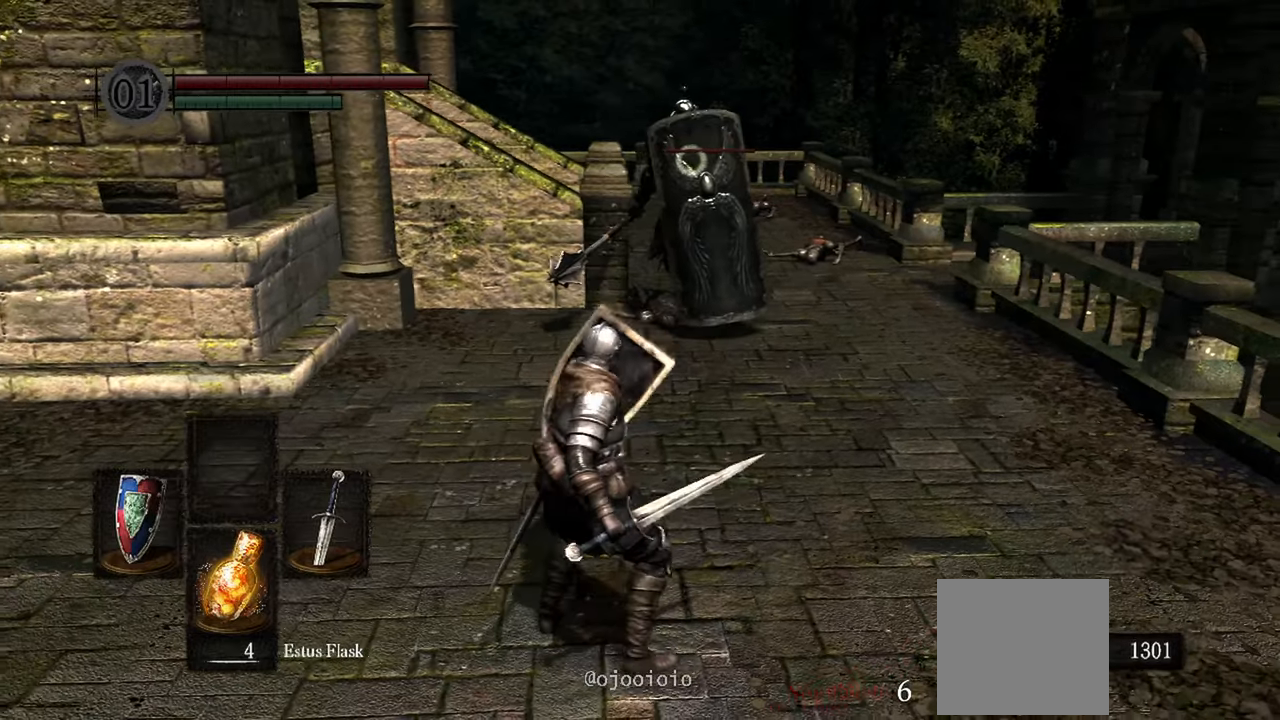
{"dt_ms": 500, "buttons": ["L1"], "left_stick": "down-left", "right_stick": "center"}
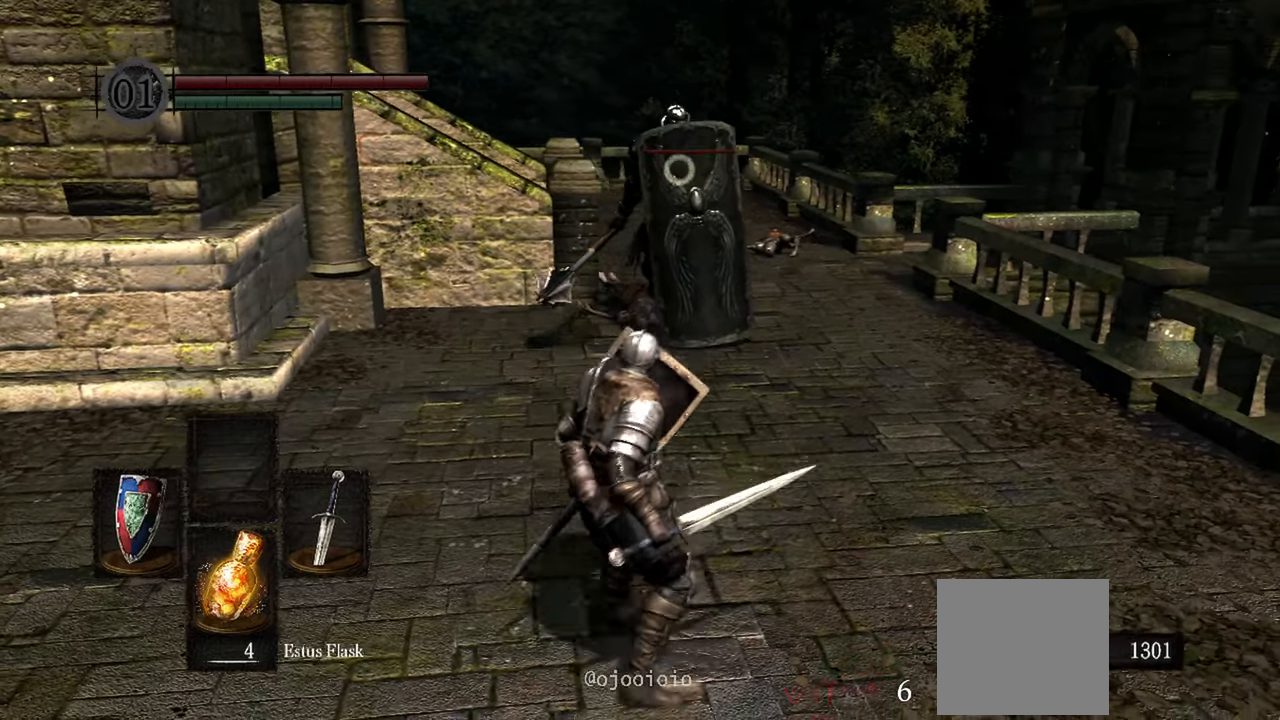
{"dt_ms": 500, "buttons": ["L1"], "left_stick": "center", "right_stick": "center", "events": [[167, "left_stick", "center"]]}
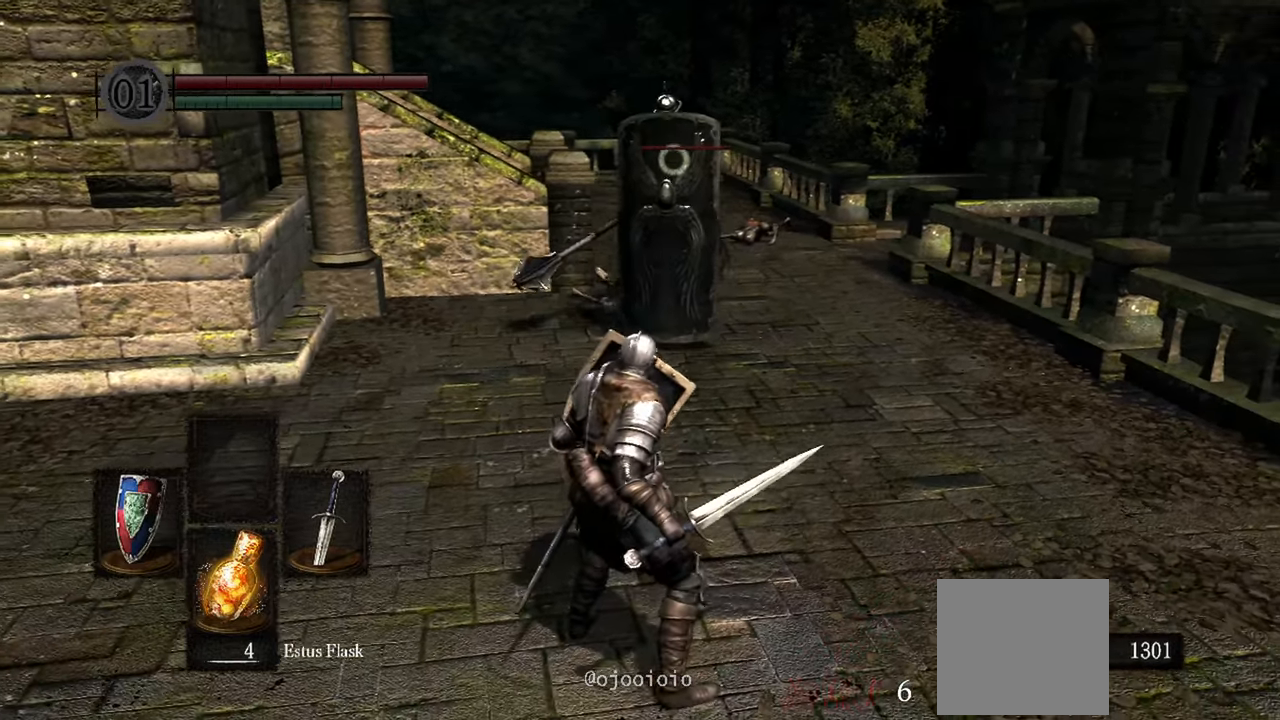
{"dt_ms": 500, "buttons": [], "left_stick": "center", "right_stick": "center", "events": [[100, "left_stick", "down-left"], [483, "L1", "up"], [500, "left_stick", "center"]]}
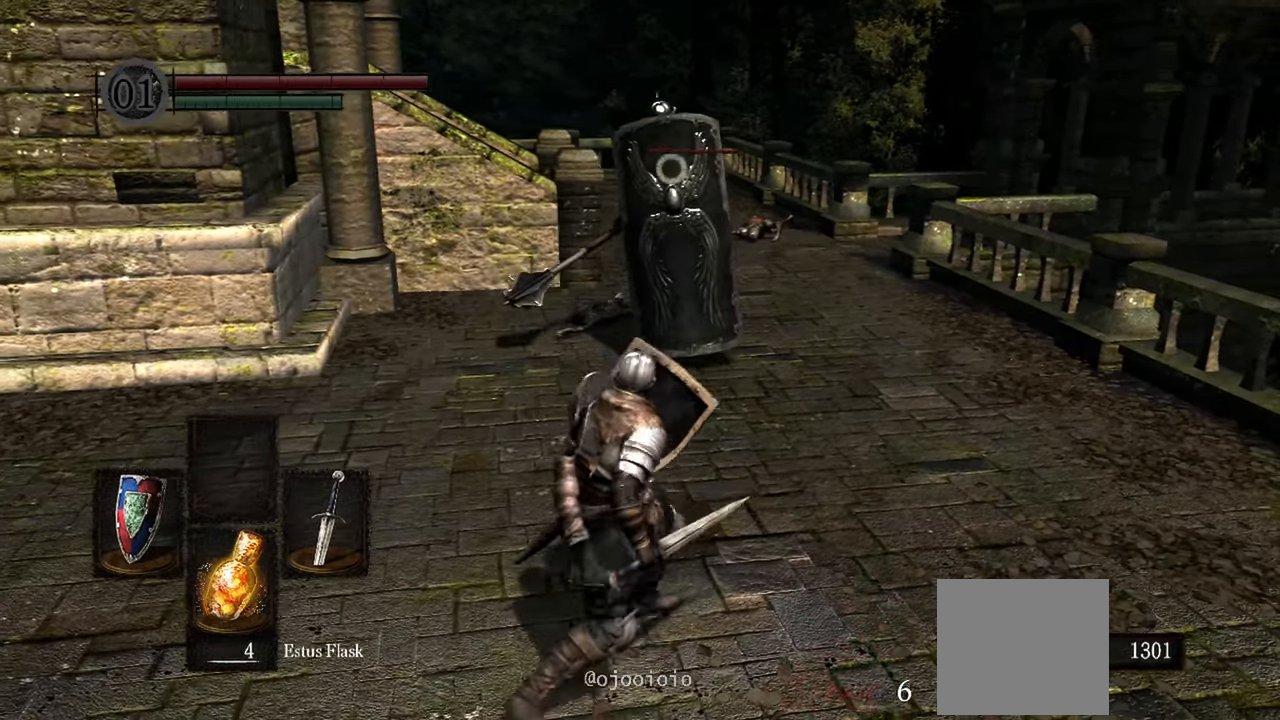
{"dt_ms": 500, "buttons": ["L1"], "left_stick": "down-left", "right_stick": "center", "events": [[100, "left_stick", "up"], [267, "left_stick", "center"], [450, "L1", "down"], [450, "left_stick", "down-left"]]}
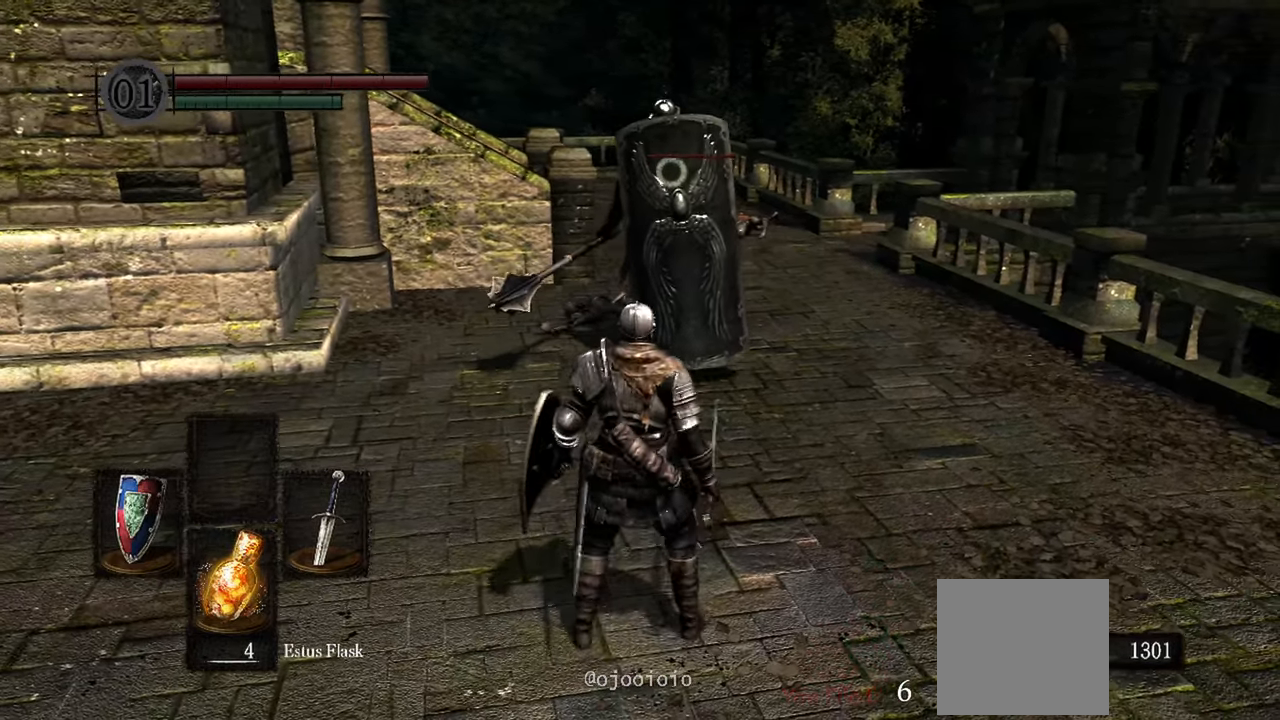
{"dt_ms": 1000, "buttons": ["L1"], "left_stick": "down", "right_stick": "center", "events": [[200, "left_stick", "left"], [300, "left_stick", "up-left"], [633, "left_stick", "down-left"], [700, "left_stick", "down"]]}
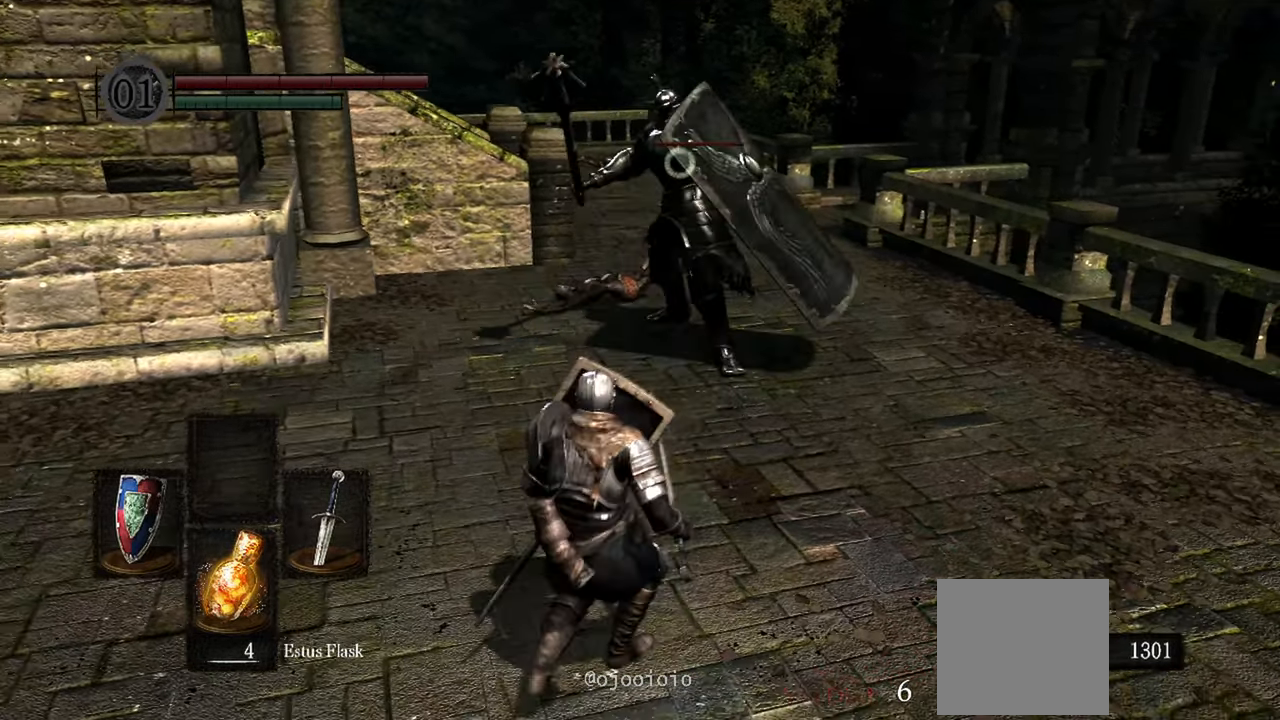
{"dt_ms": 500, "buttons": ["L1"], "left_stick": "up-left", "right_stick": "center", "events": [[133, "left_stick", "left"], [200, "left_stick", "up-left"]]}
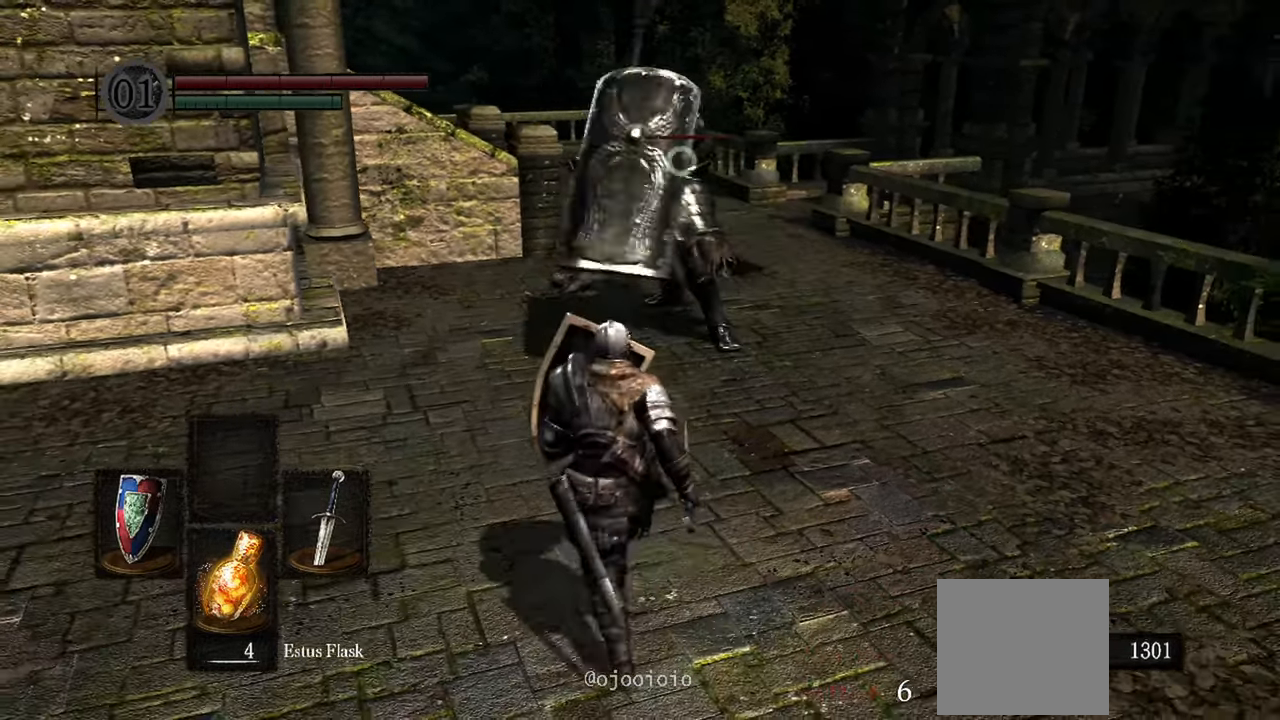
{"dt_ms": 500, "buttons": ["B", "L1"], "left_stick": "up-left", "right_stick": "center", "events": [[467, "B", "down"]]}
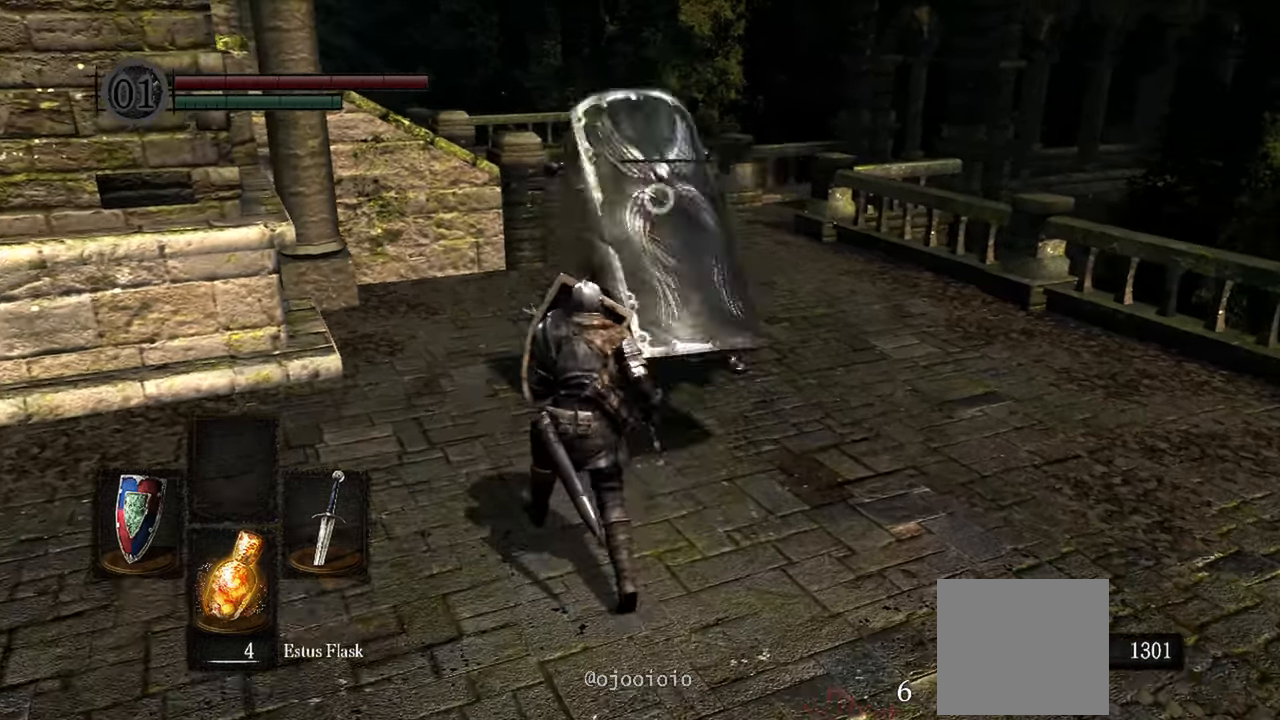
{"dt_ms": 500, "buttons": ["L1"], "left_stick": "up", "right_stick": "center", "events": [[133, "B", "up"], [300, "left_stick", "up"]]}
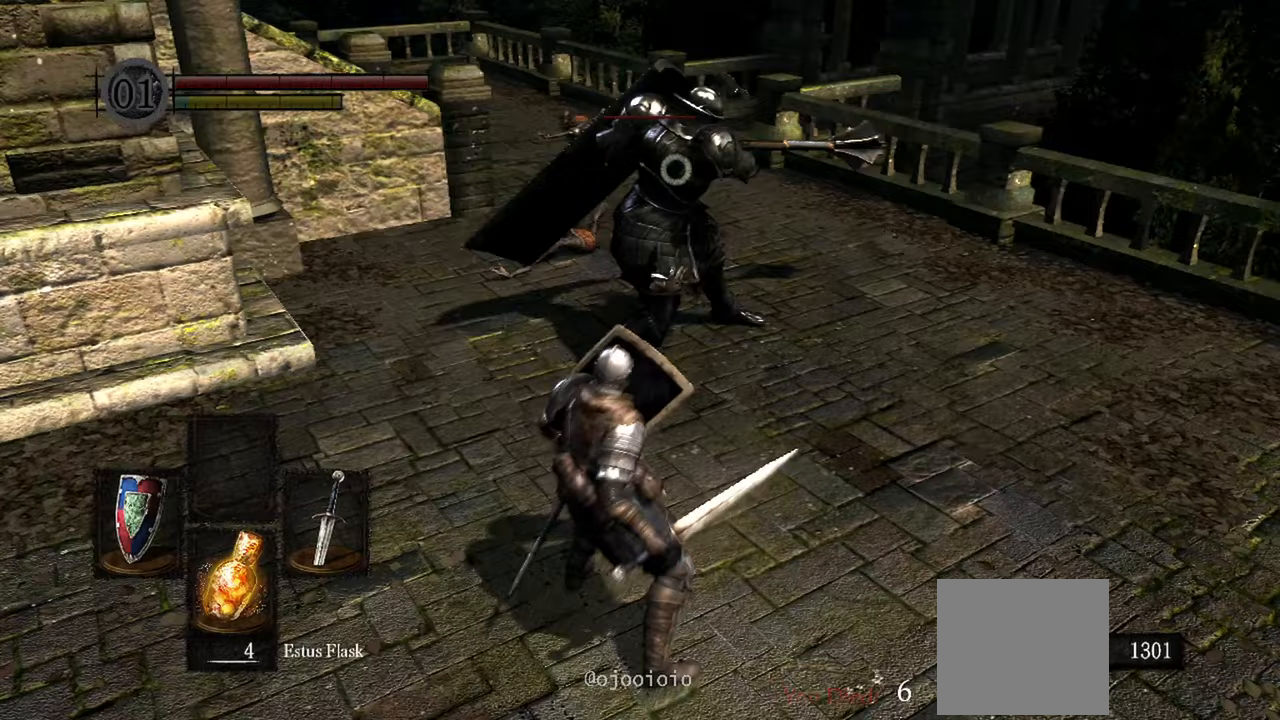
{"dt_ms": 500, "buttons": [], "left_stick": "down", "right_stick": "center", "events": [[133, "left_stick", "center"], [233, "L1", "up"], [367, "left_stick", "down"]]}
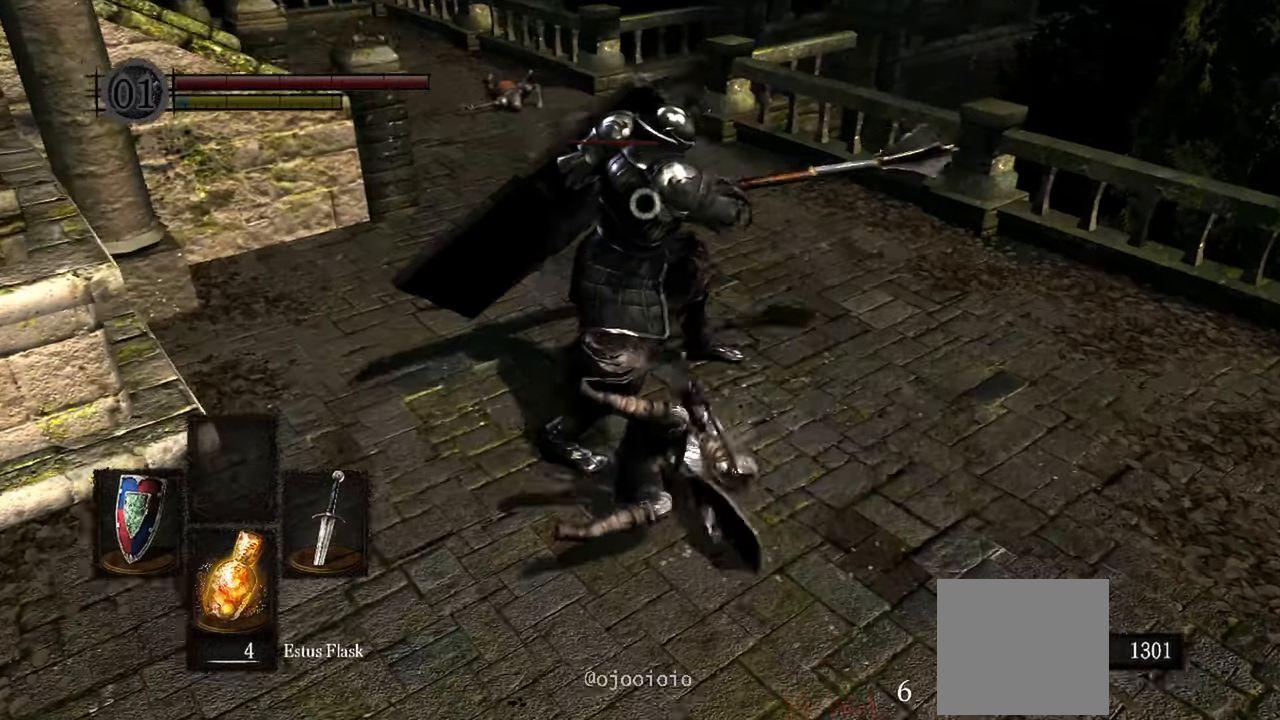
{"dt_ms": 500, "buttons": [], "left_stick": "down", "right_stick": "center", "events": []}
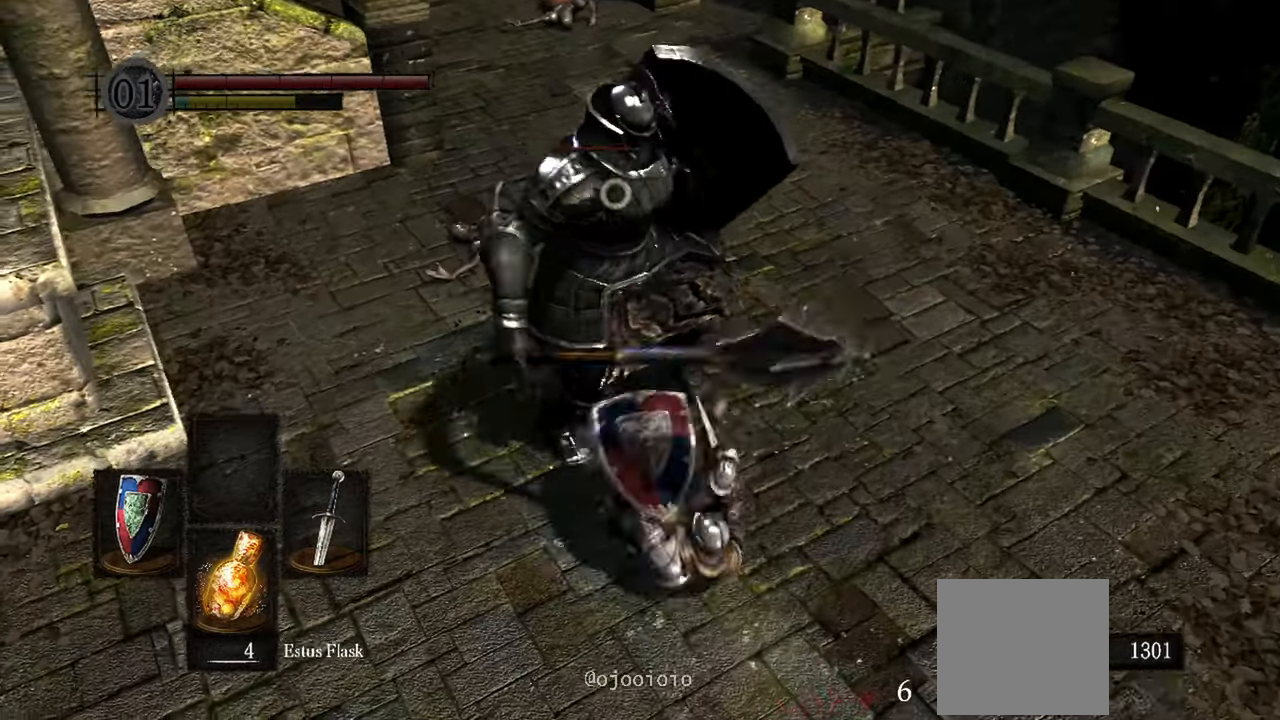
{"dt_ms": 500, "buttons": [], "left_stick": "down", "right_stick": "center"}
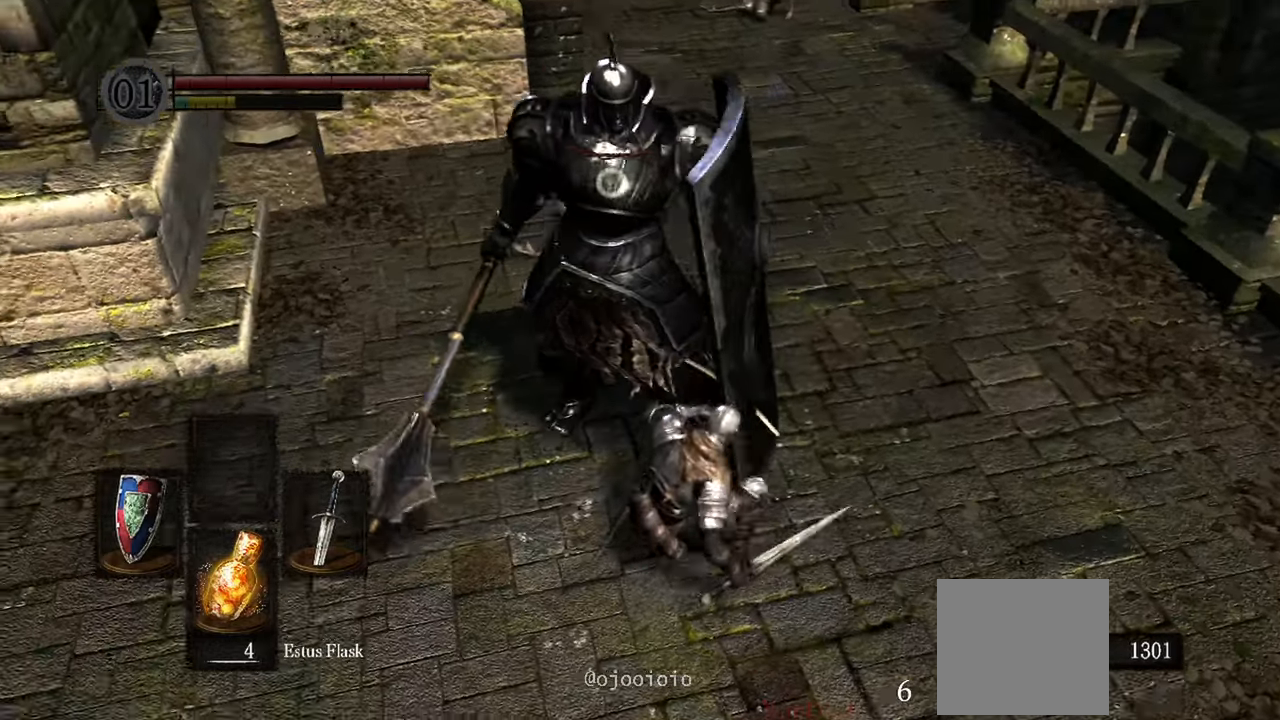
{"dt_ms": 500, "buttons": [], "left_stick": "down", "right_stick": "center", "events": []}
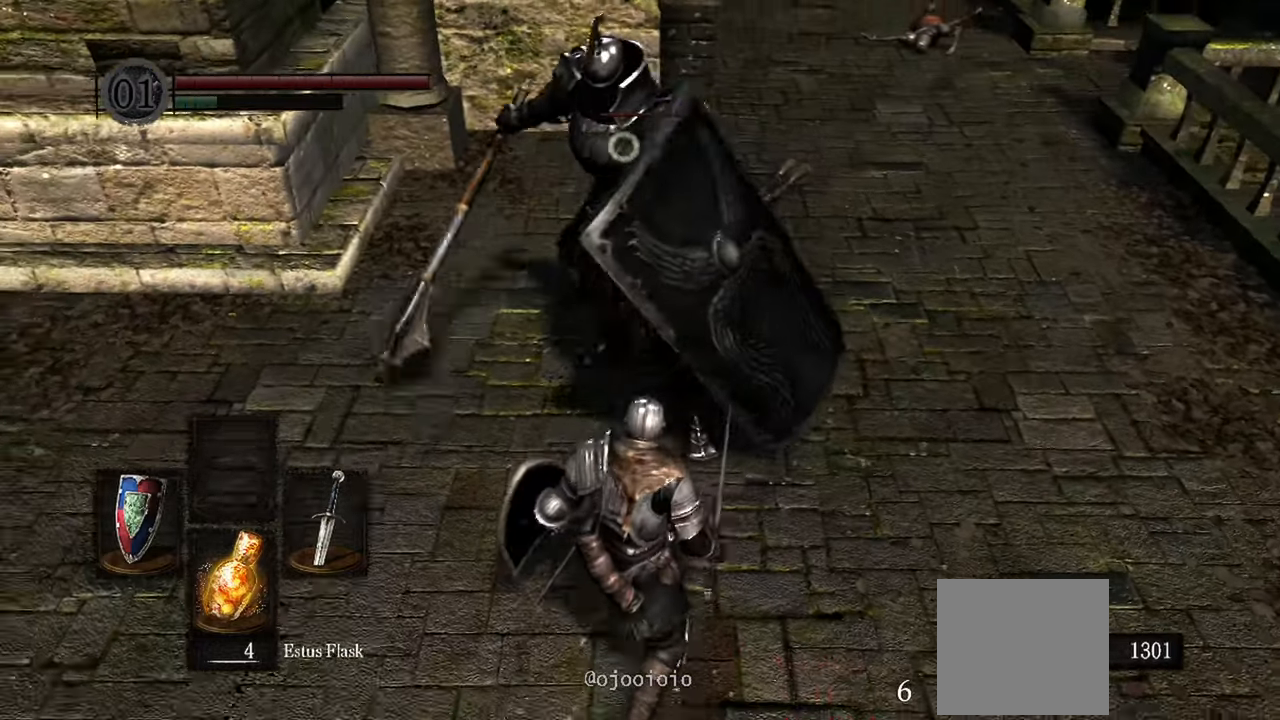
{"dt_ms": 500, "buttons": [], "left_stick": "down", "right_stick": "center", "events": []}
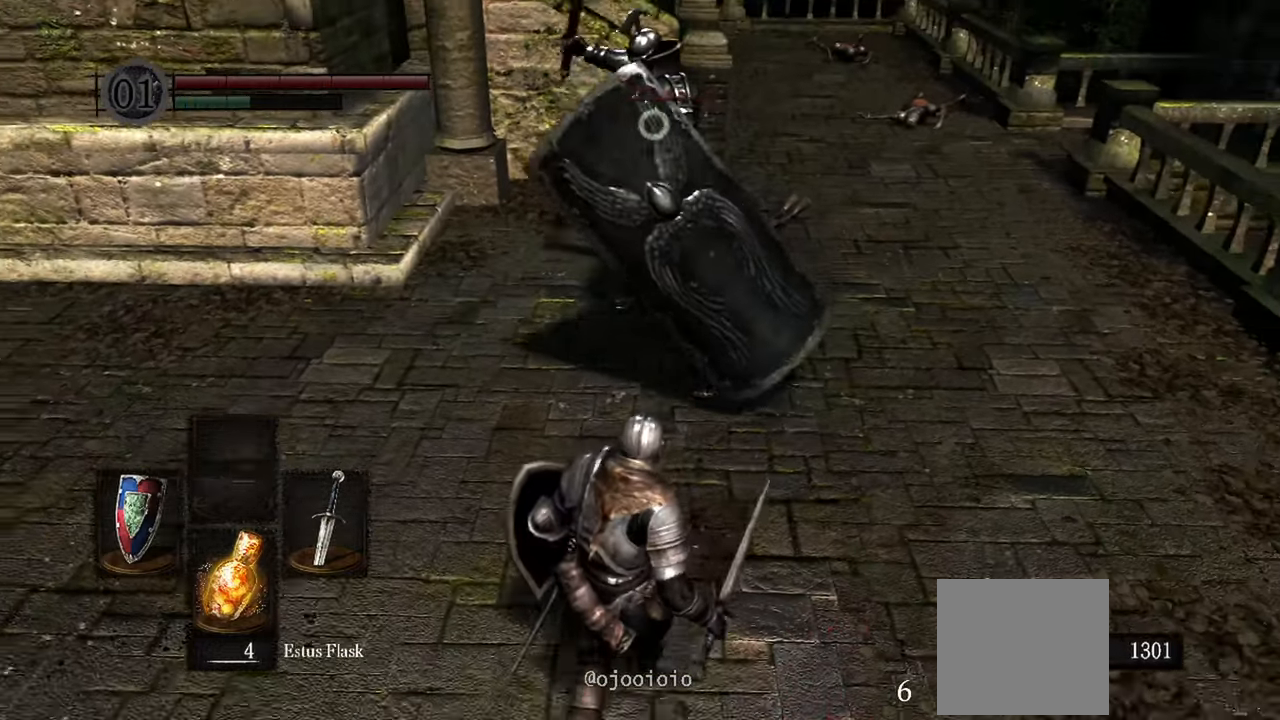
{"dt_ms": 500, "buttons": [], "left_stick": "down", "right_stick": "center", "events": []}
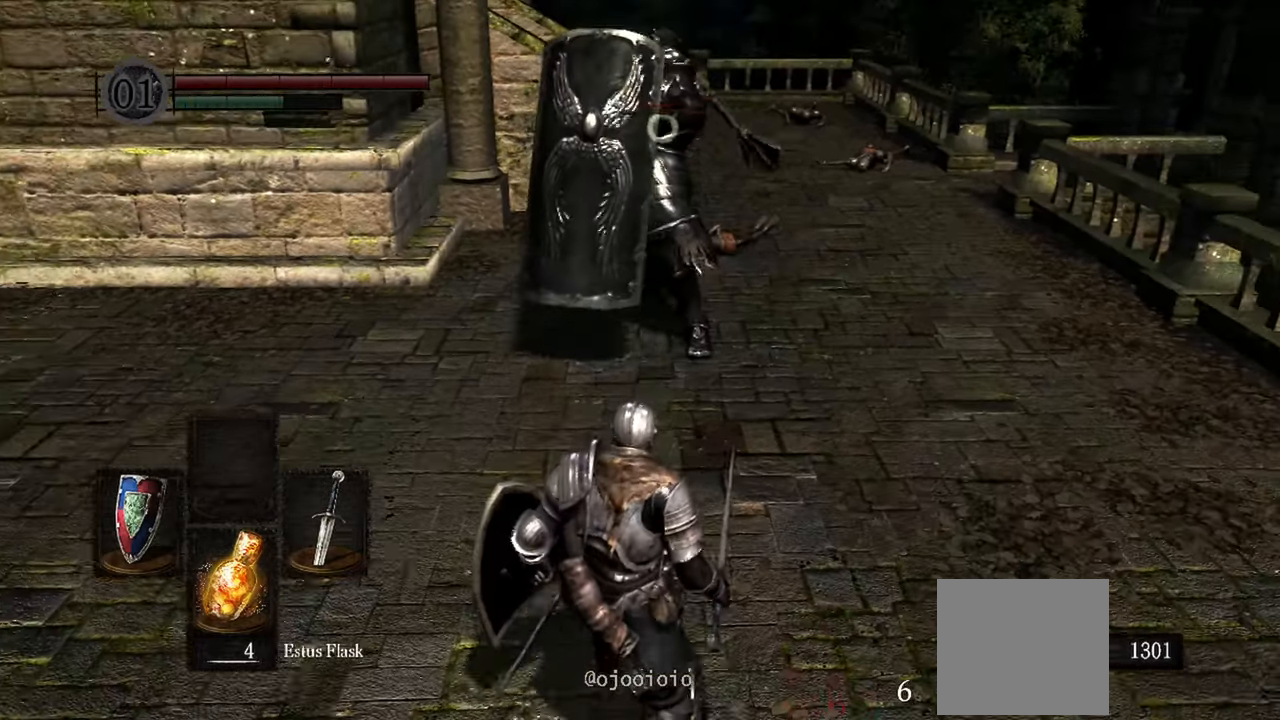
{"dt_ms": 500, "buttons": [], "left_stick": "center", "right_stick": "center", "events": [[133, "left_stick", "center"]]}
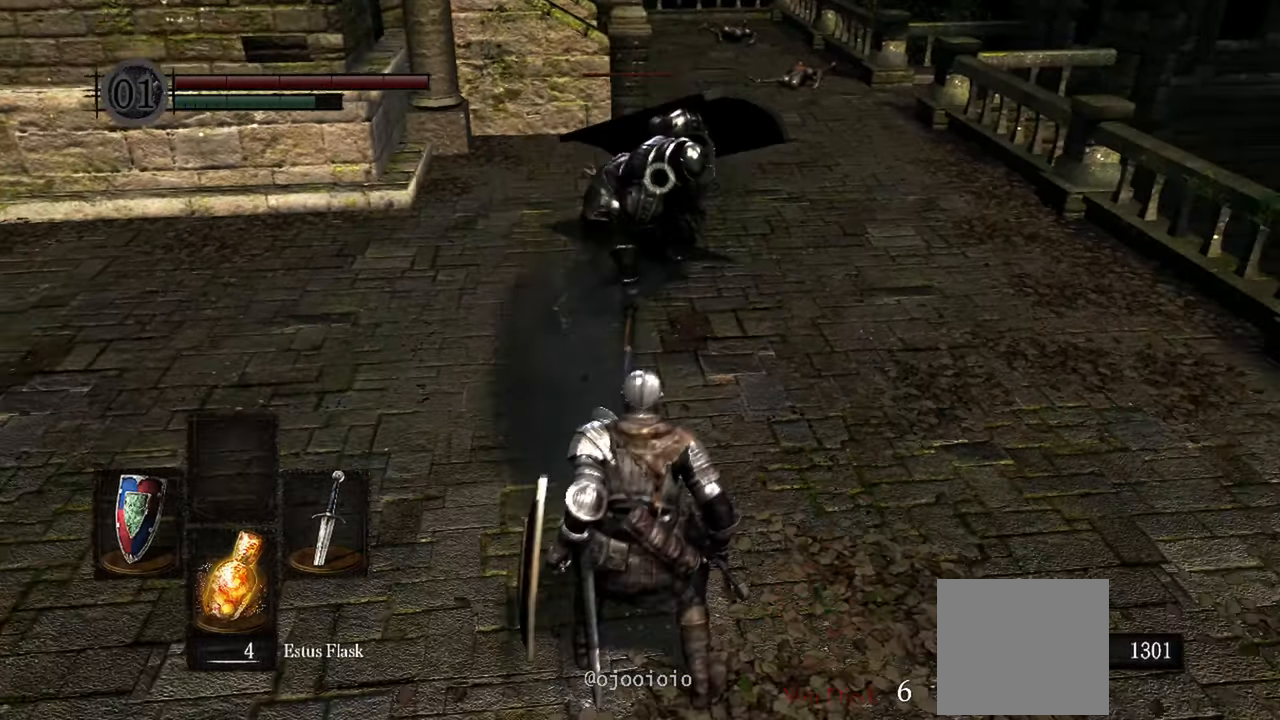
{"dt_ms": 500, "buttons": [], "left_stick": "up", "right_stick": "center", "events": [[67, "left_stick", "up-left"], [117, "left_stick", "up"]]}
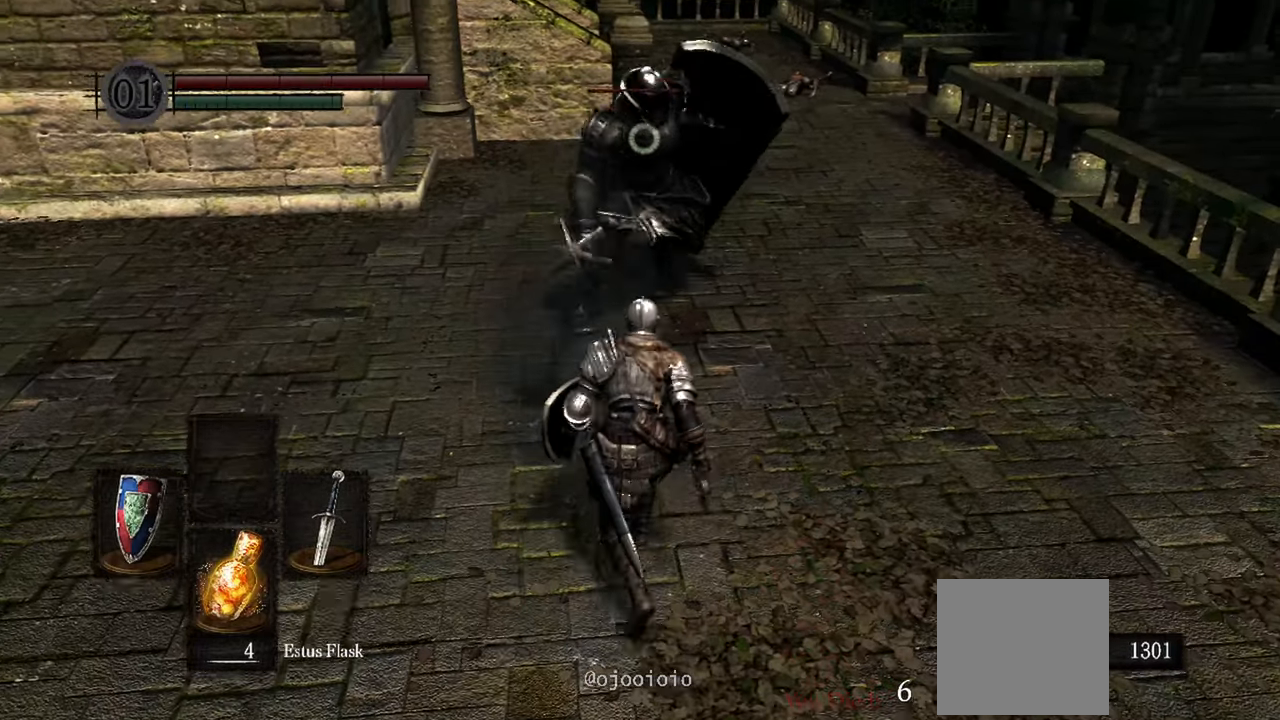
{"dt_ms": 500, "buttons": [], "left_stick": "center", "right_stick": "center", "events": [[300, "R1", "down"], [450, "R1", "up"], [467, "left_stick", "center"]]}
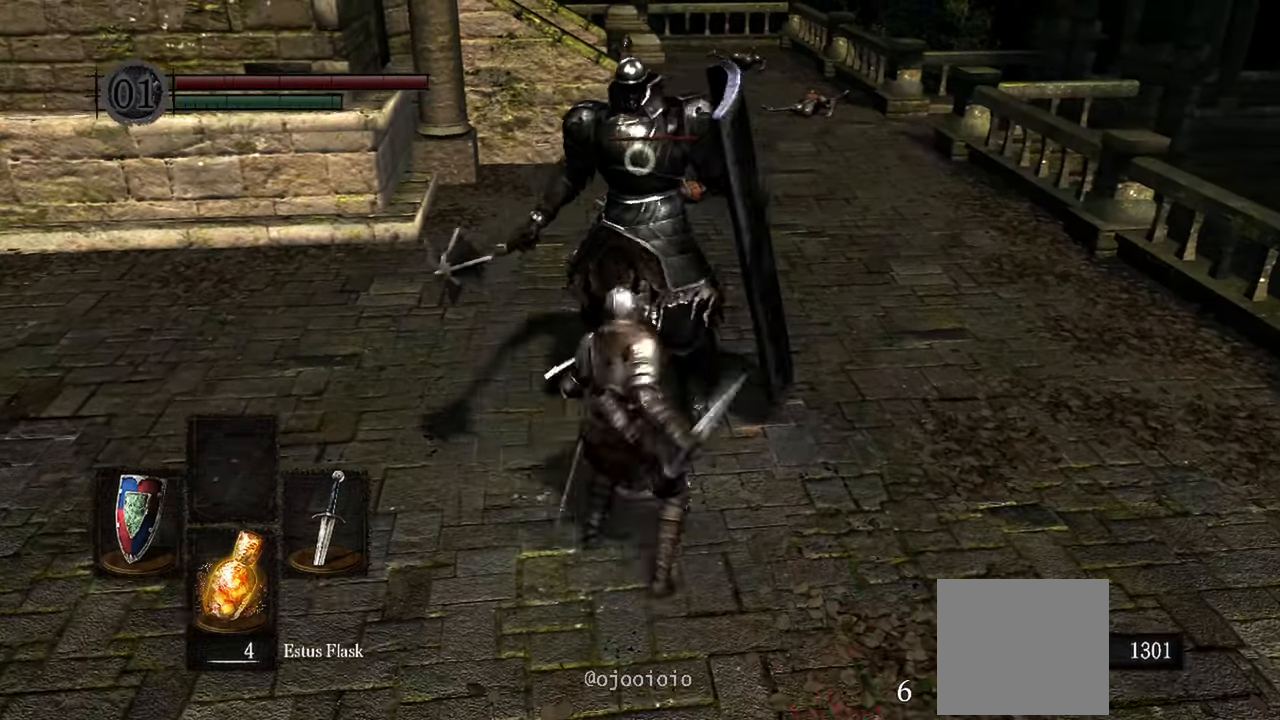
{"dt_ms": 500, "buttons": [], "left_stick": "center", "right_stick": "center", "events": []}
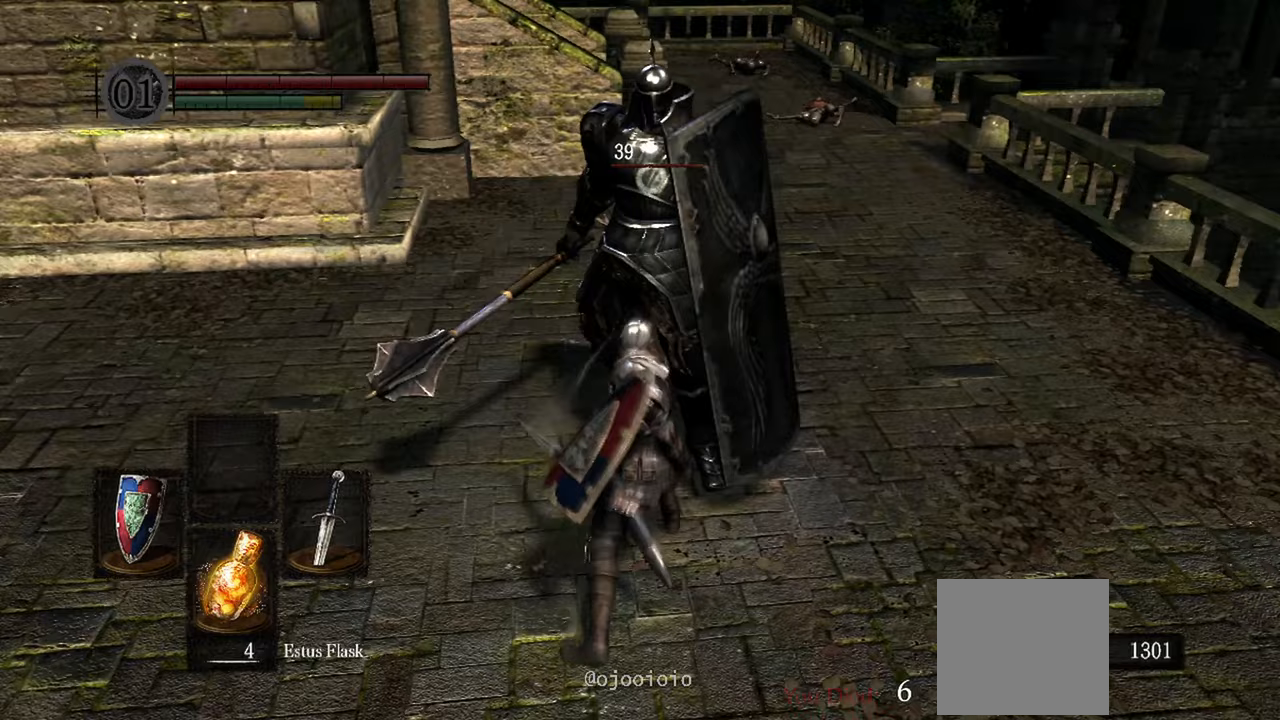
{"dt_ms": 500, "buttons": [], "left_stick": "down", "right_stick": "center", "events": [[100, "left_stick", "down"]]}
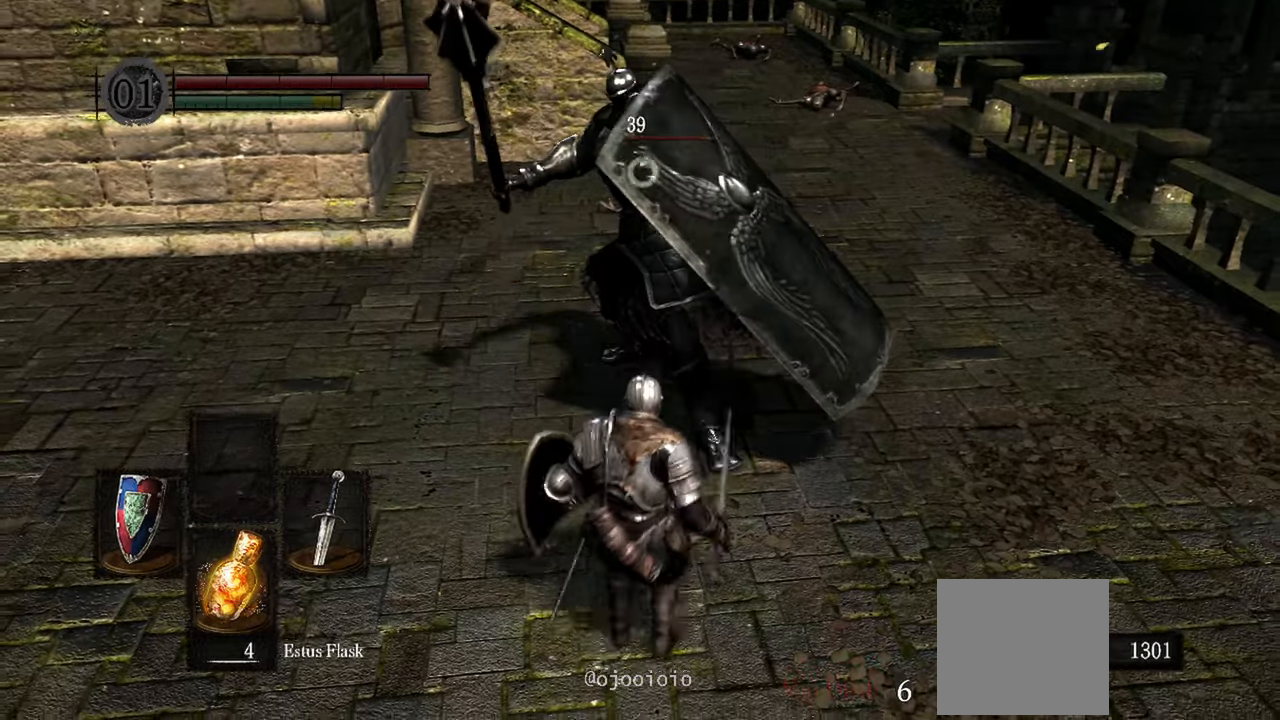
{"dt_ms": 500, "buttons": ["L1"], "left_stick": "down", "right_stick": "center", "events": [[150, "L1", "down"]]}
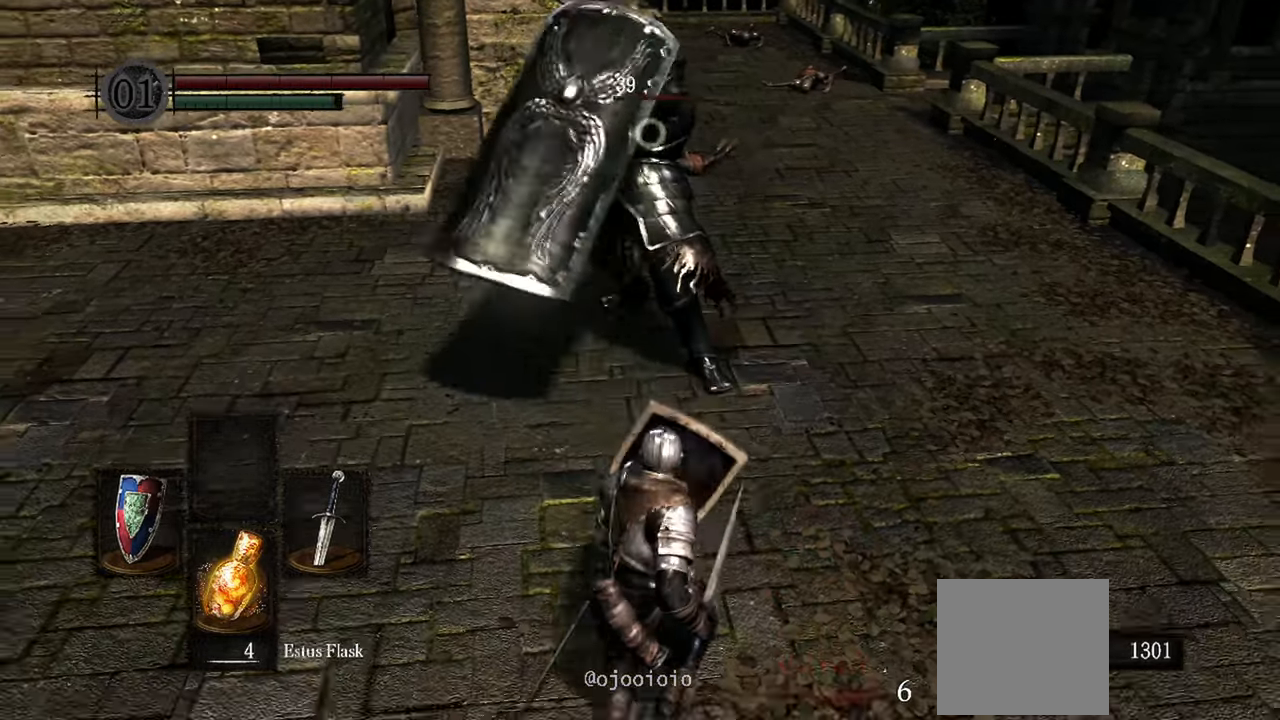
{"dt_ms": 500, "buttons": [], "left_stick": "down", "right_stick": "center"}
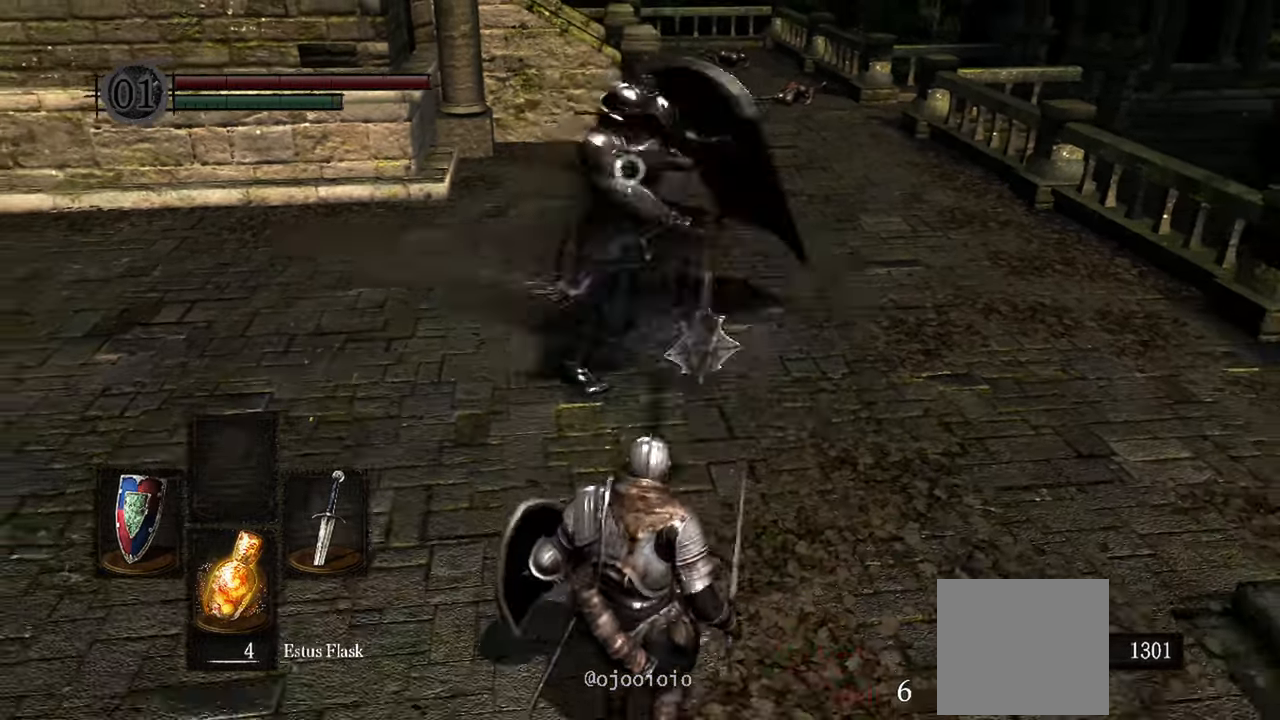
{"dt_ms": 500, "buttons": [], "left_stick": "up-left", "right_stick": "center", "events": [[67, "left_stick", "down-left"], [300, "left_stick", "up-left"]]}